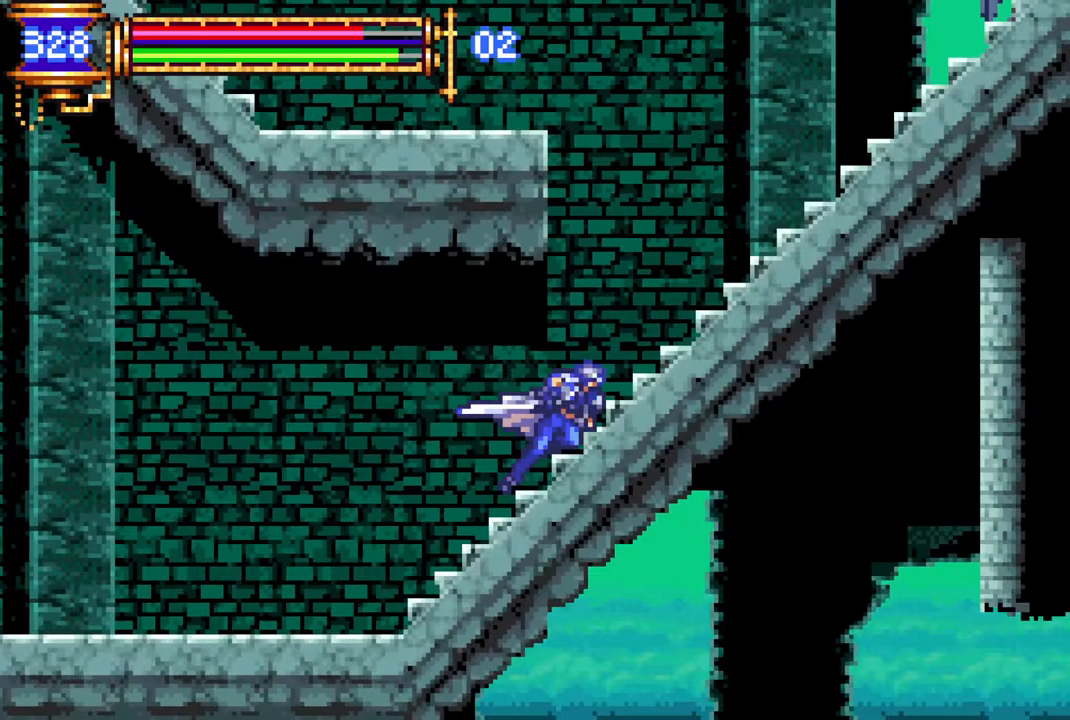
Gameplay with a controller (PlayStation layout); each line is a JSON object with the inputs held at the frame after it. "events" lists button and stick changes between this image and that frame as [ms after this image, input, new state], when the widget could be followed in between.
{"buttons": ["R1", "DPAD_RIGHT"], "left_stick": "center", "right_stick": "center", "events": []}
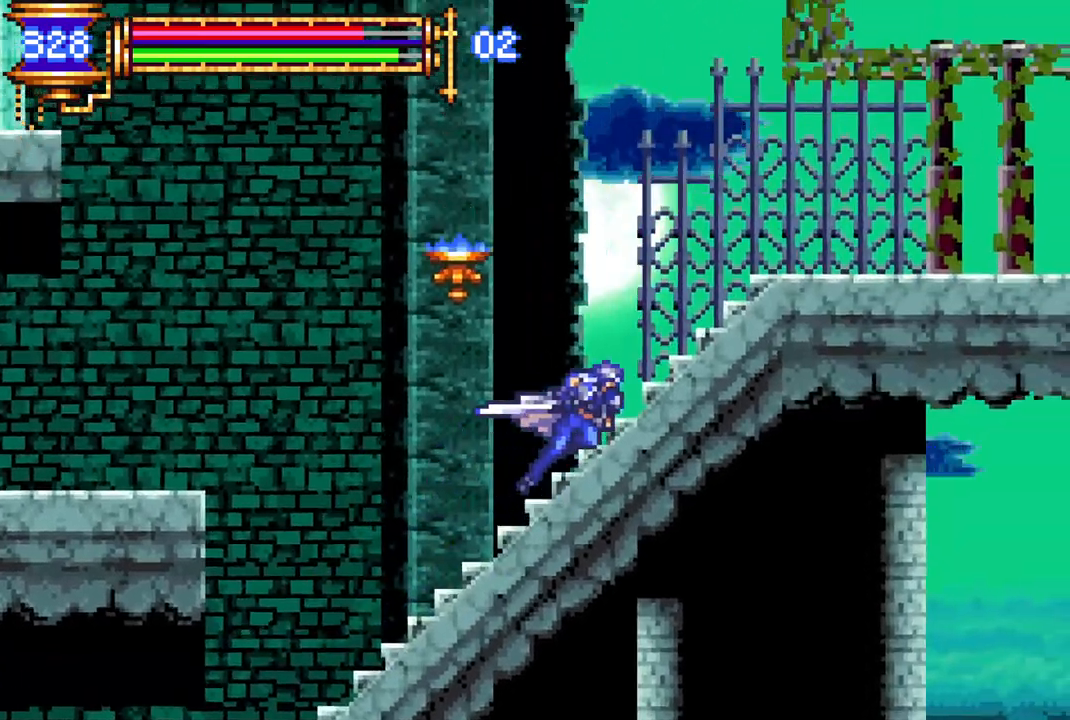
{"buttons": ["R1", "DPAD_RIGHT"], "left_stick": "center", "right_stick": "center", "events": []}
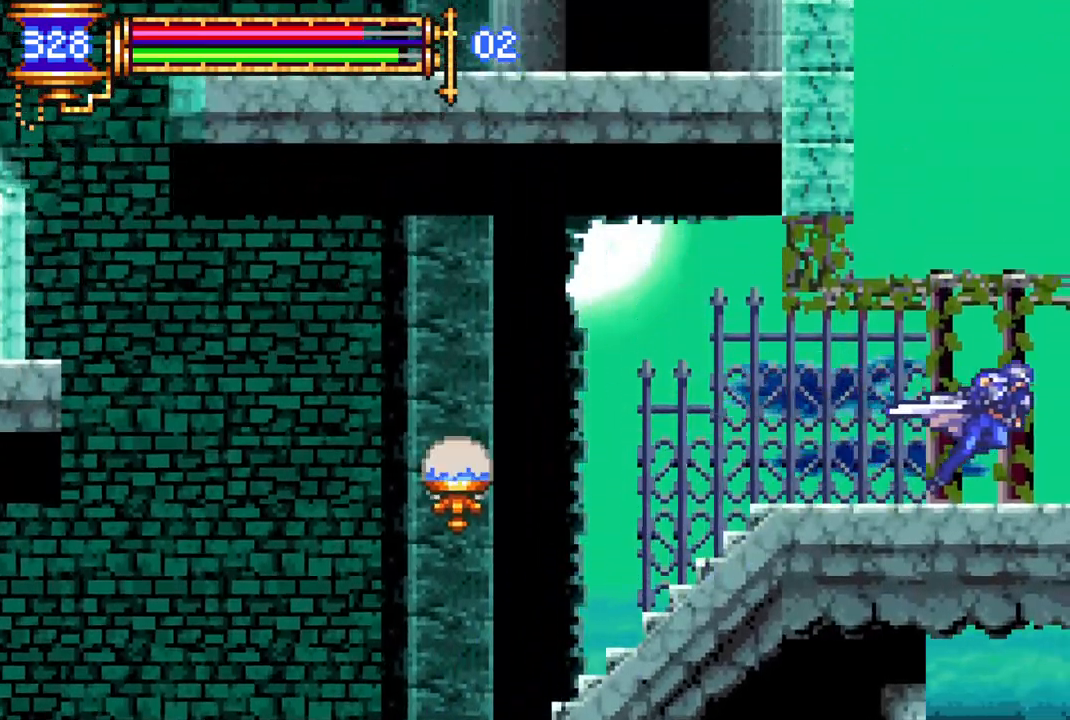
{"buttons": ["R1", "DPAD_RIGHT"], "left_stick": "center", "right_stick": "center", "events": []}
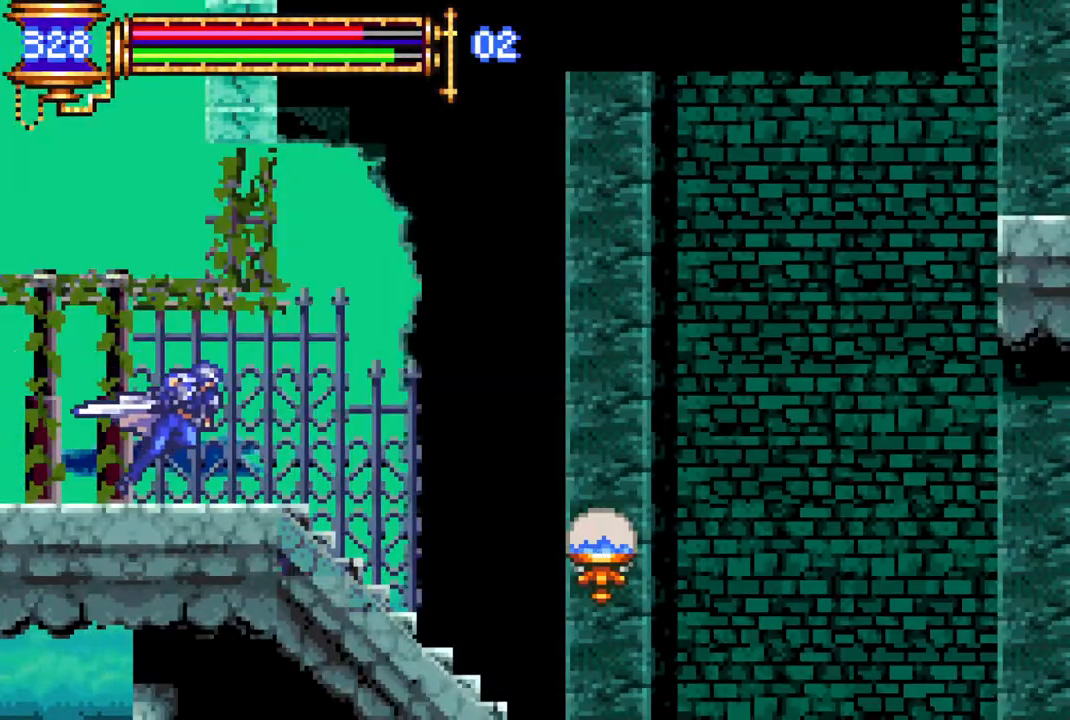
{"buttons": ["R1", "DPAD_RIGHT"], "left_stick": "center", "right_stick": "center", "events": [[150, "CROSS", "down"], [333, "CROSS", "up"]]}
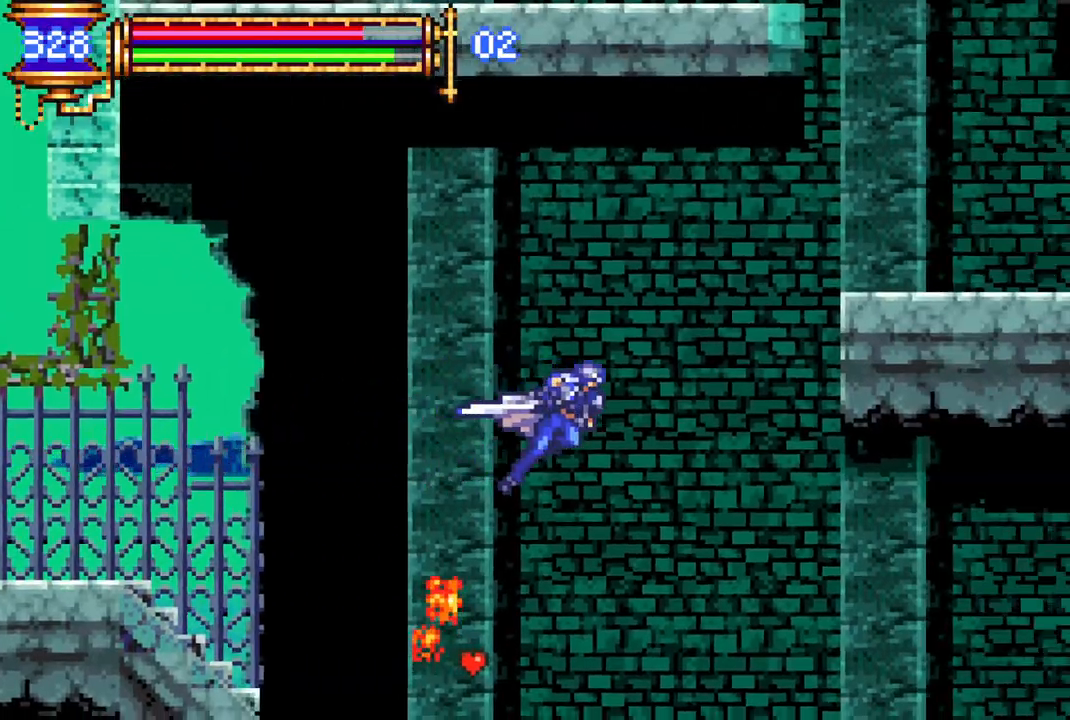
{"buttons": ["R1", "DPAD_RIGHT"], "left_stick": "center", "right_stick": "center", "events": [[50, "L1", "down"], [133, "CROSS", "down"], [217, "L1", "up"], [300, "CROSS", "up"]]}
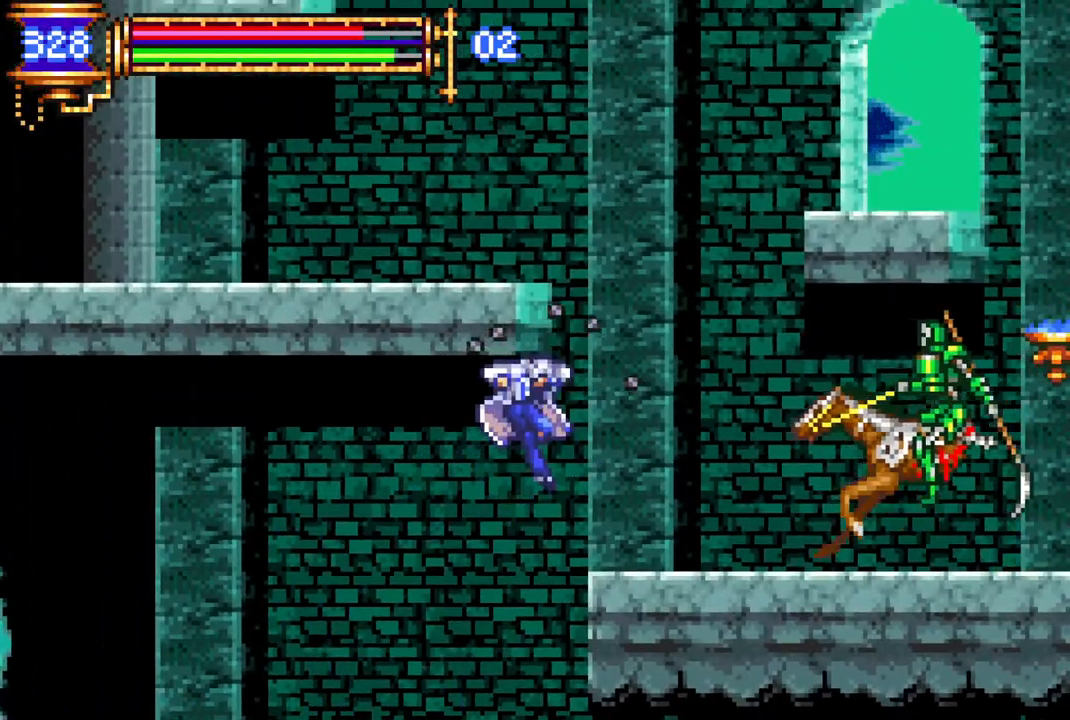
{"buttons": ["R1"], "left_stick": "center", "right_stick": "center", "events": [[150, "L1", "down"], [167, "CROSS", "down"], [267, "DPAD_RIGHT", "up"], [383, "L1", "up"], [417, "CROSS", "up"]]}
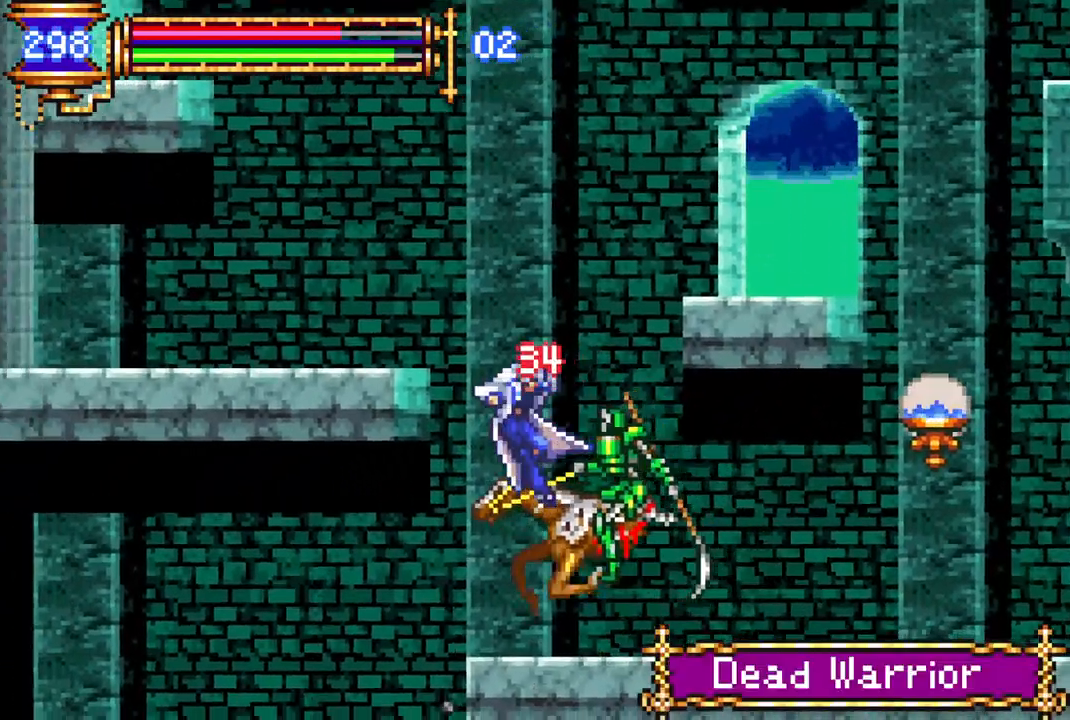
{"buttons": [], "left_stick": "center", "right_stick": "center", "events": [[217, "DPAD_RIGHT", "down"], [233, "L1", "down"], [250, "R1", "up"], [300, "L1", "up"], [467, "DPAD_RIGHT", "up"]]}
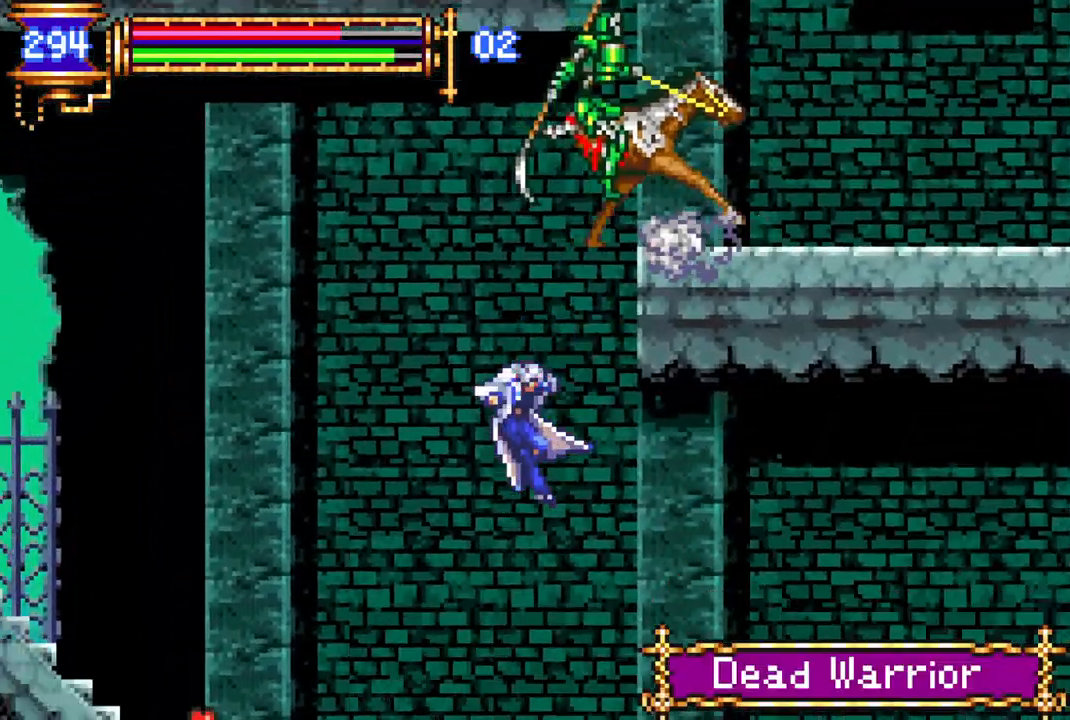
{"buttons": [], "left_stick": "center", "right_stick": "center", "events": []}
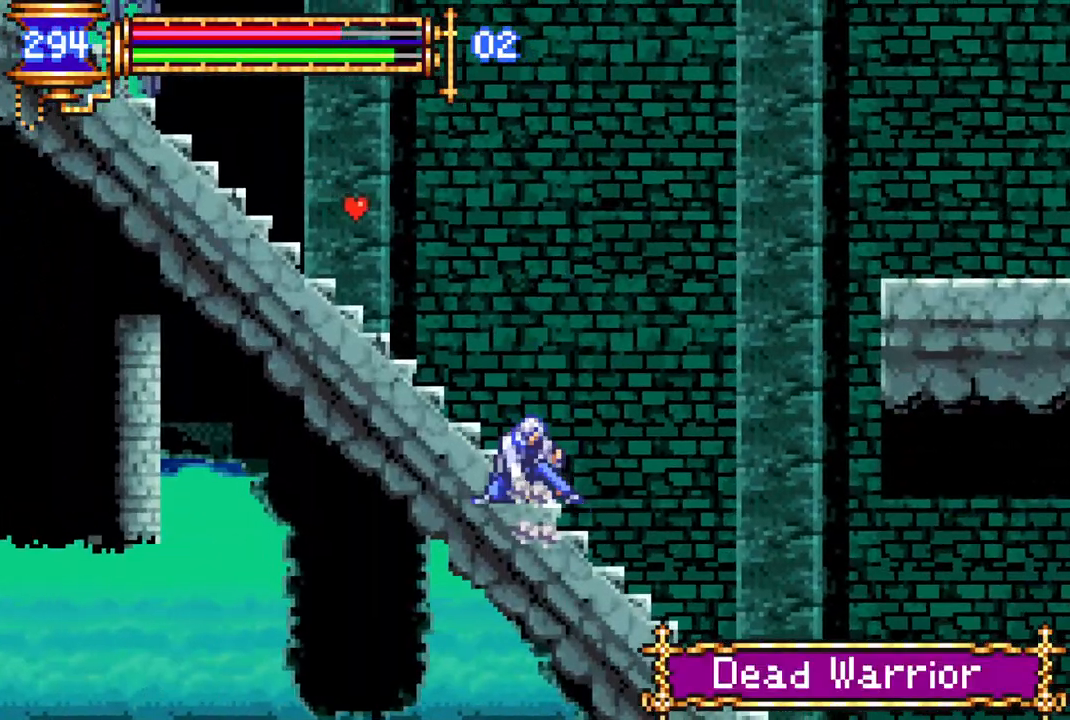
{"buttons": ["L1", "DPAD_RIGHT"], "left_stick": "center", "right_stick": "center", "events": [[300, "CROSS", "down"], [300, "DPAD_RIGHT", "down"], [433, "DPAD_RIGHT", "up"], [450, "CROSS", "up"], [483, "L1", "down"], [500, "DPAD_RIGHT", "down"]]}
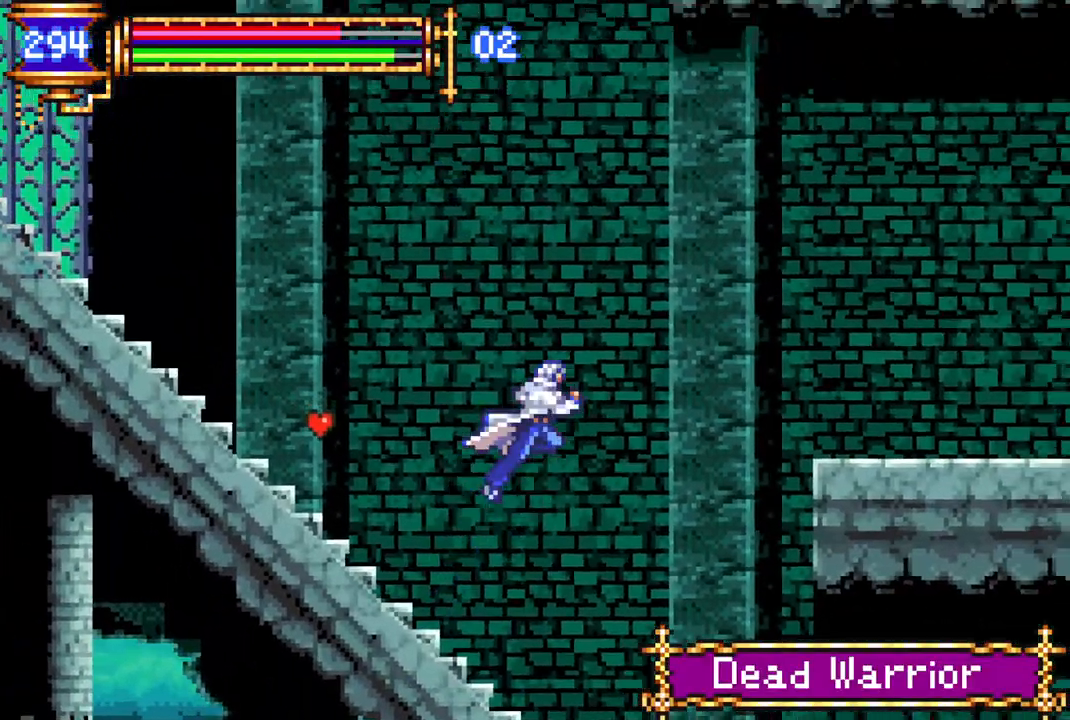
{"buttons": ["DPAD_RIGHT"], "left_stick": "center", "right_stick": "center", "events": [[33, "CROSS", "down"], [67, "DPAD_RIGHT", "up"], [117, "L1", "up"], [167, "CROSS", "up"], [450, "DPAD_RIGHT", "down"]]}
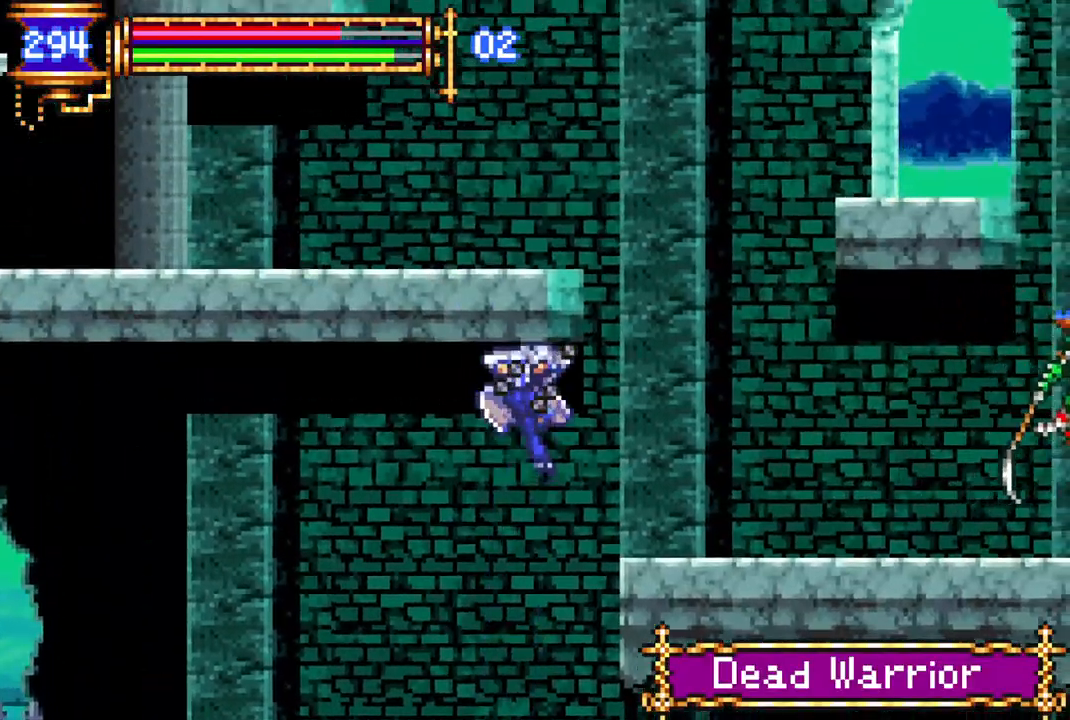
{"buttons": ["DPAD_RIGHT"], "left_stick": "center", "right_stick": "center", "events": [[233, "CROSS", "down"], [367, "CROSS", "up"]]}
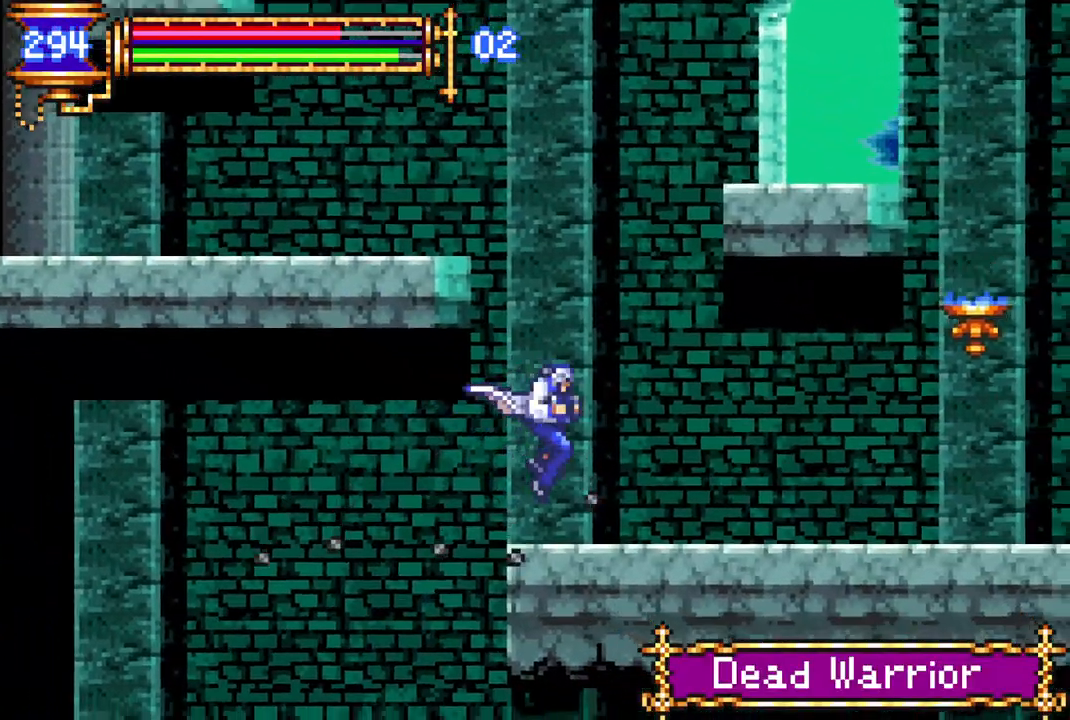
{"buttons": ["DPAD_RIGHT"], "left_stick": "center", "right_stick": "center", "events": [[200, "CROSS", "down"], [217, "L1", "down"], [267, "DPAD_UP", "down"], [283, "DPAD_UP", "up"], [400, "L1", "up"], [417, "DPAD_RIGHT", "up"], [483, "CROSS", "up"], [500, "DPAD_RIGHT", "down"]]}
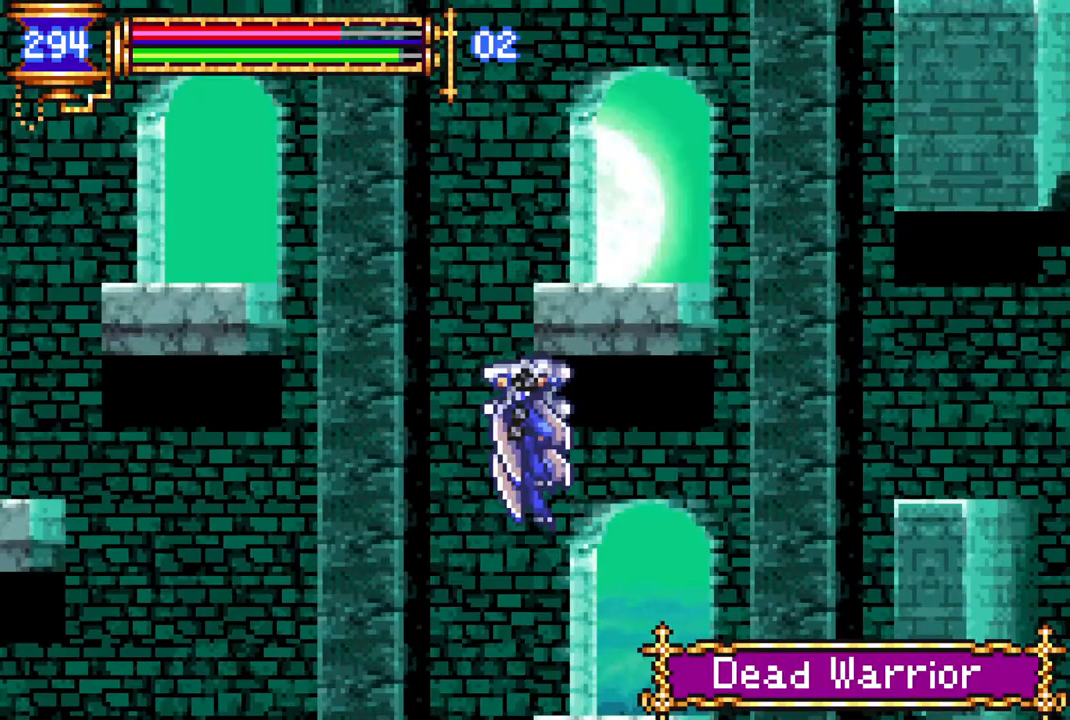
{"buttons": ["DPAD_RIGHT"], "left_stick": "center", "right_stick": "center", "events": [[67, "R1", "down"], [467, "R1", "up"]]}
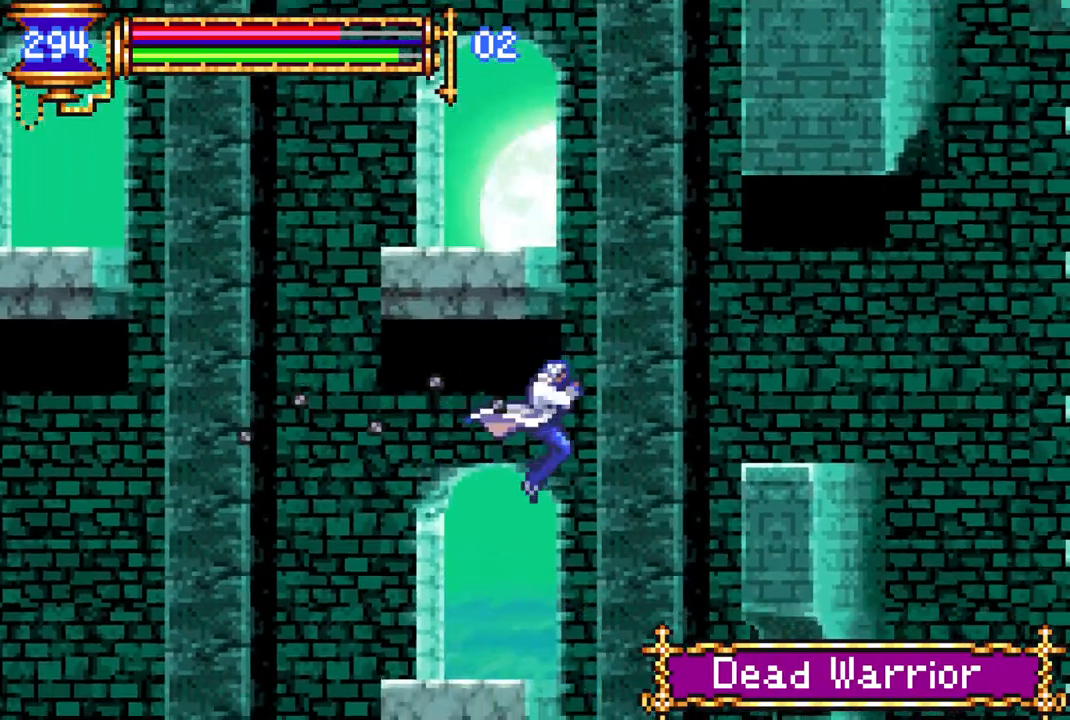
{"buttons": ["R1", "DPAD_LEFT"], "left_stick": "center", "right_stick": "center", "events": [[17, "L1", "down"], [33, "R1", "down"], [67, "DPAD_UP", "down"], [100, "CROSS", "down"], [167, "DPAD_UP", "up"], [250, "L1", "up"], [300, "DPAD_RIGHT", "up"], [367, "CROSS", "up"], [400, "DPAD_LEFT", "down"]]}
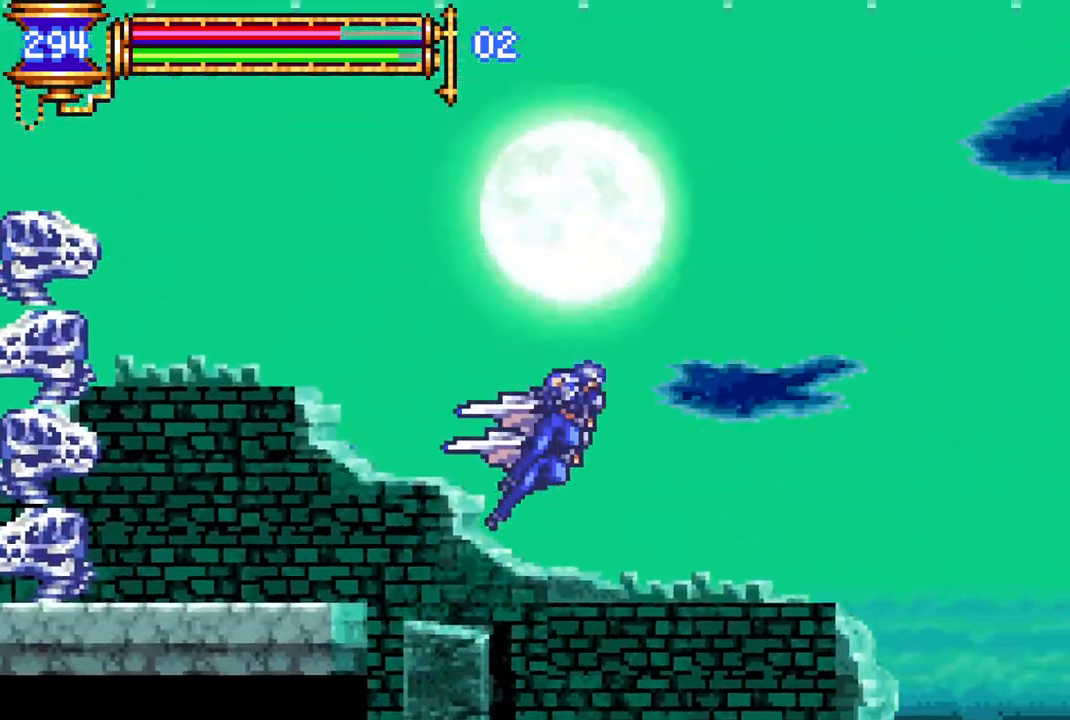
{"buttons": ["R1"], "left_stick": "center", "right_stick": "center", "events": [[400, "DPAD_LEFT", "up"]]}
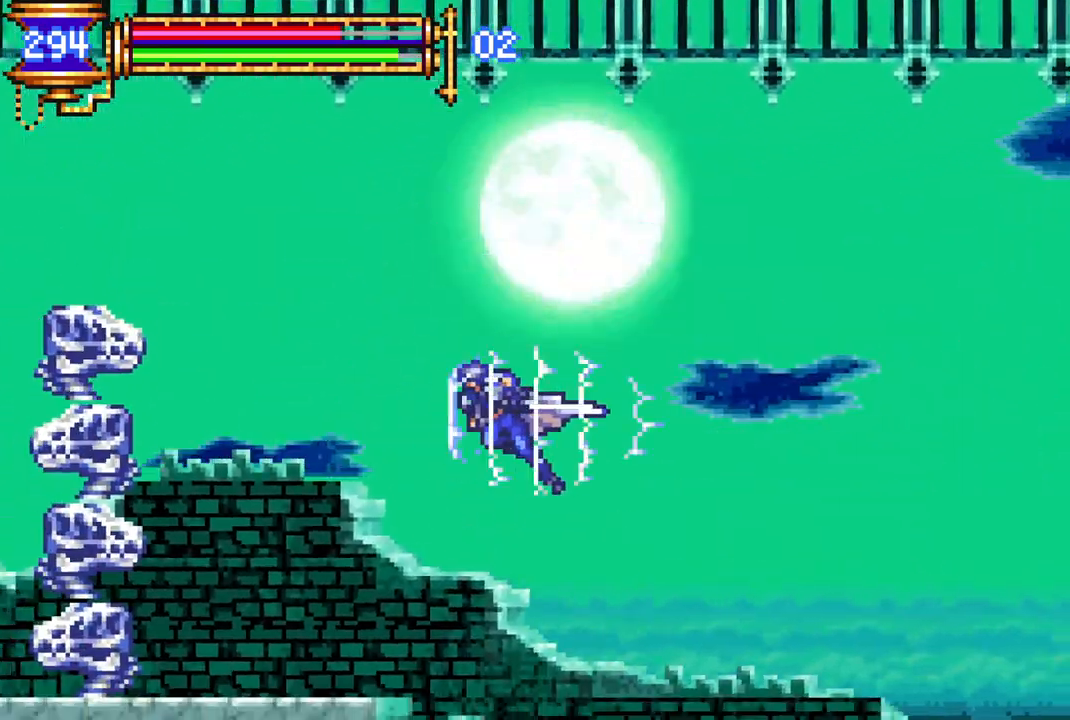
{"buttons": ["R1", "DPAD_LEFT"], "left_stick": "center", "right_stick": "center", "events": [[17, "L1", "down"], [33, "CROSS", "down"], [50, "DPAD_RIGHT", "down"], [83, "DPAD_RIGHT", "up"], [200, "L1", "up"], [267, "CROSS", "up"], [383, "DPAD_LEFT", "down"]]}
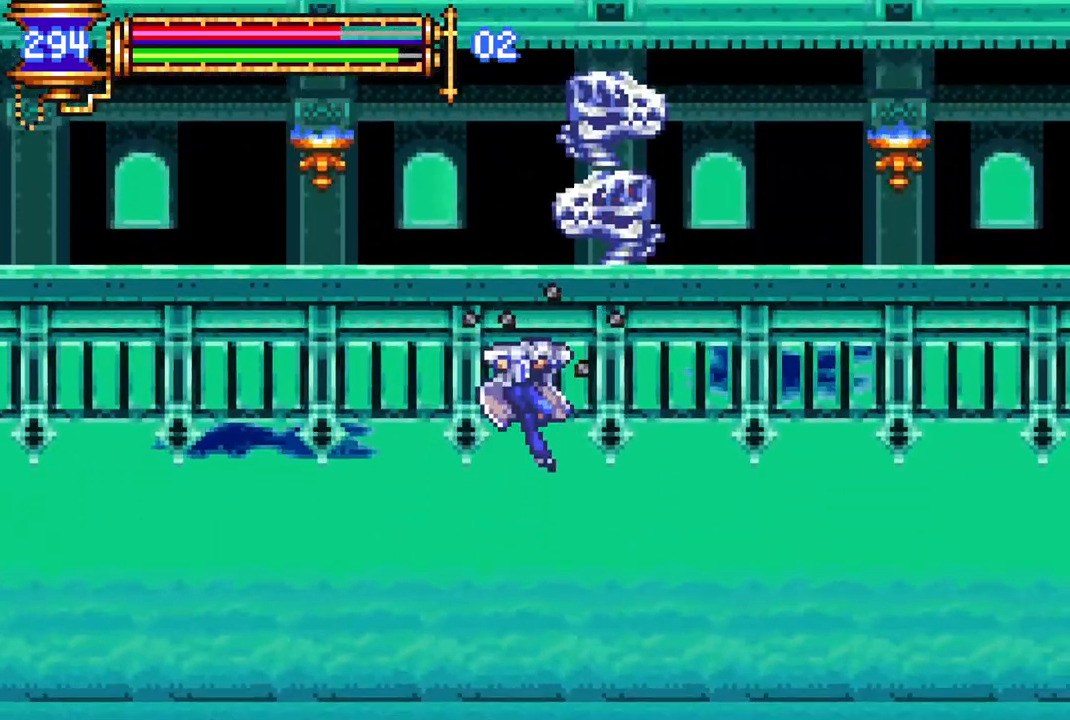
{"buttons": ["R1", "DPAD_LEFT"], "left_stick": "center", "right_stick": "center", "events": [[83, "DPAD_LEFT", "up"], [217, "DPAD_LEFT", "down"], [217, "L1", "down"], [433, "L1", "up"]]}
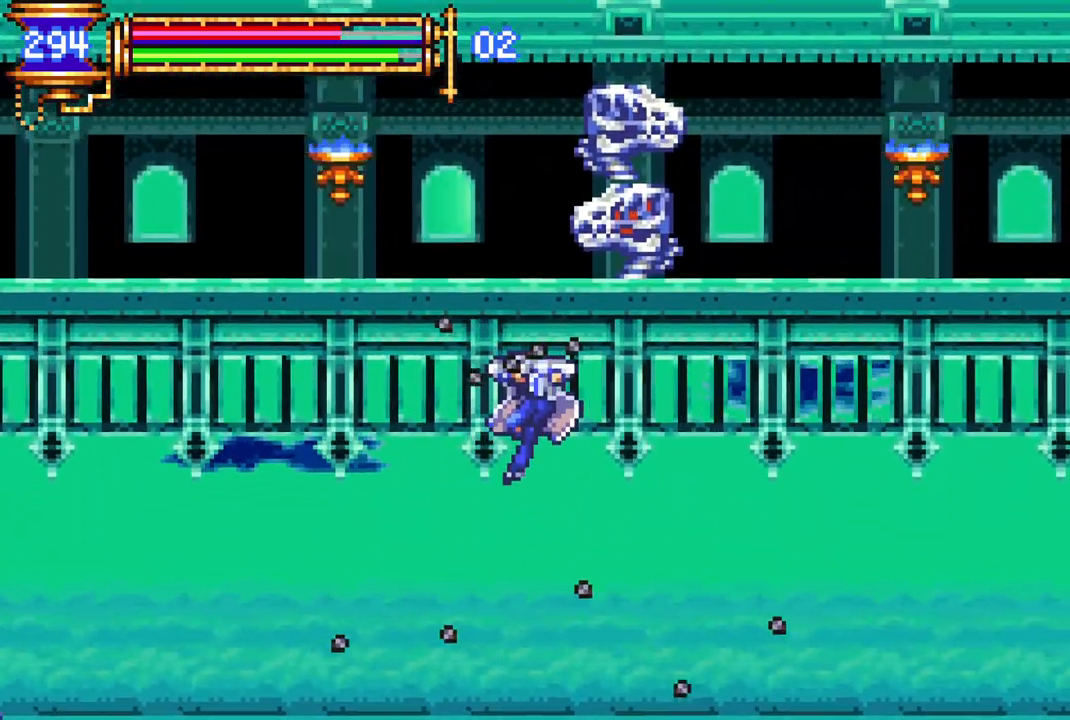
{"buttons": ["R1", "DPAD_LEFT"], "left_stick": "center", "right_stick": "center", "events": [[300, "L1", "down"], [483, "L1", "up"]]}
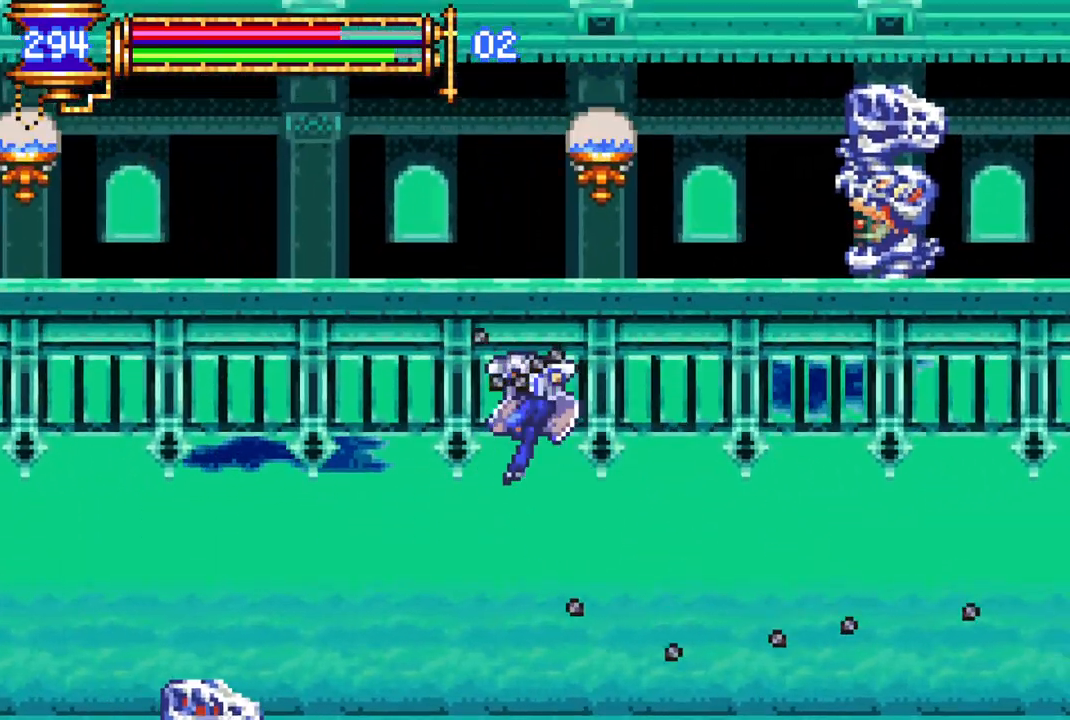
{"buttons": ["L1", "R1", "DPAD_LEFT"], "left_stick": "center", "right_stick": "center", "events": [[500, "L1", "down"]]}
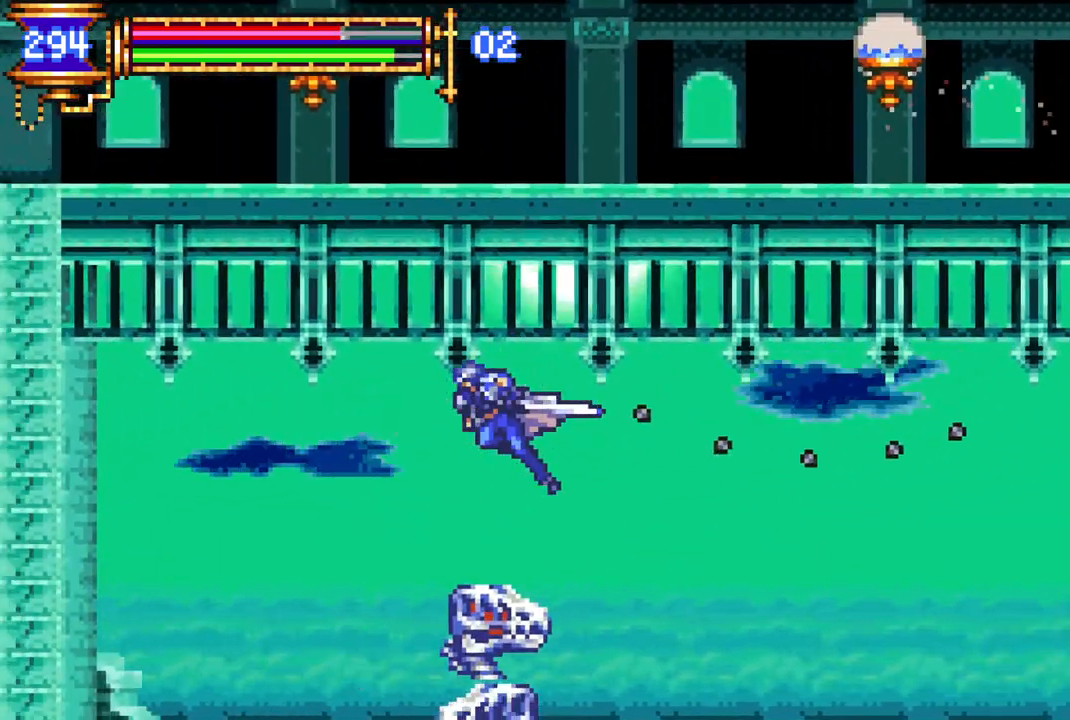
{"buttons": ["R1", "DPAD_LEFT"], "left_stick": "center", "right_stick": "center", "events": [[183, "L1", "up"]]}
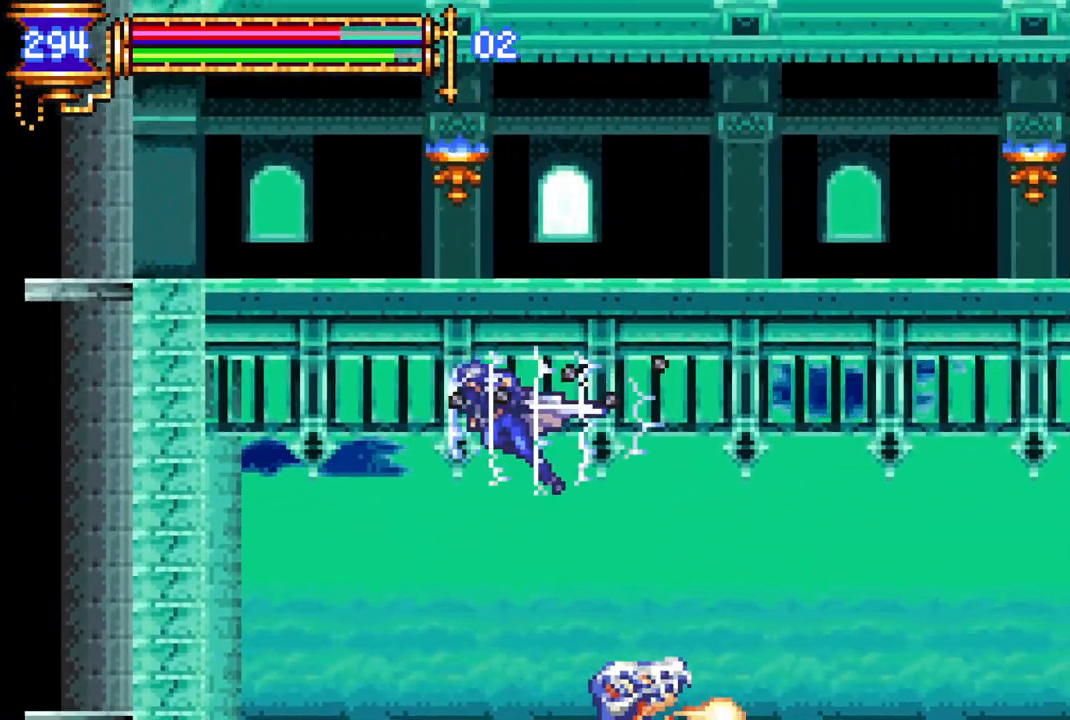
{"buttons": ["DPAD_RIGHT"], "left_stick": "center", "right_stick": "center", "events": [[50, "R1", "up"], [83, "DPAD_LEFT", "up"], [150, "DPAD_LEFT", "down"], [333, "DPAD_LEFT", "up"], [433, "DPAD_RIGHT", "down"]]}
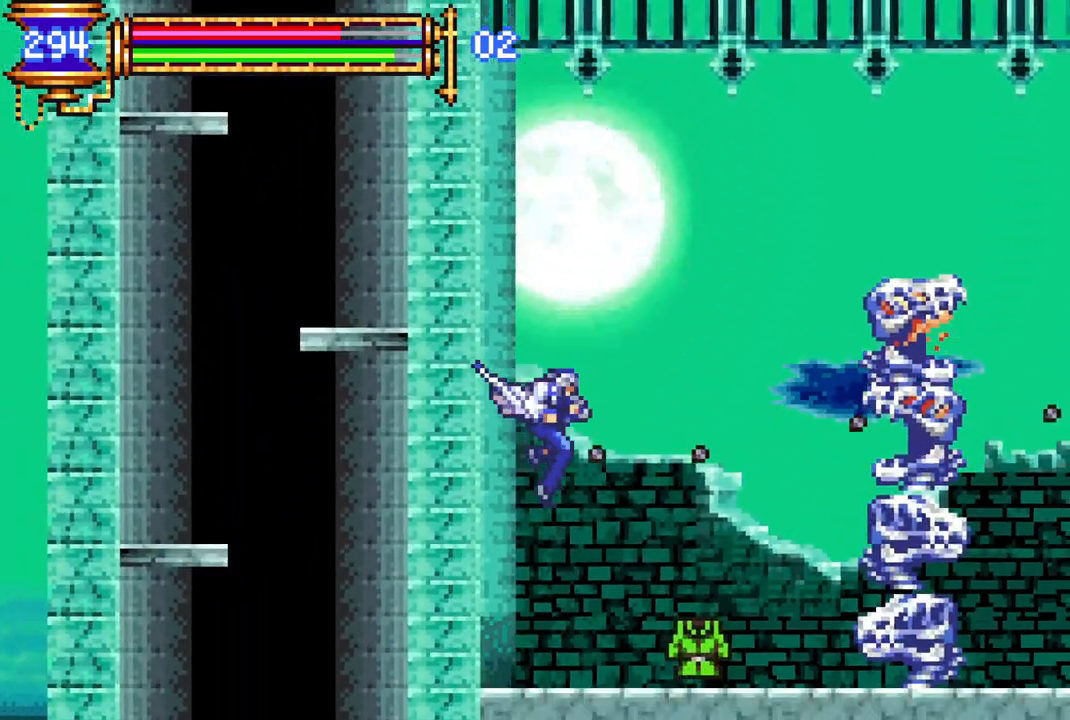
{"buttons": ["DPAD_RIGHT"], "left_stick": "center", "right_stick": "center", "events": [[100, "DPAD_RIGHT", "up"], [333, "DPAD_RIGHT", "down"]]}
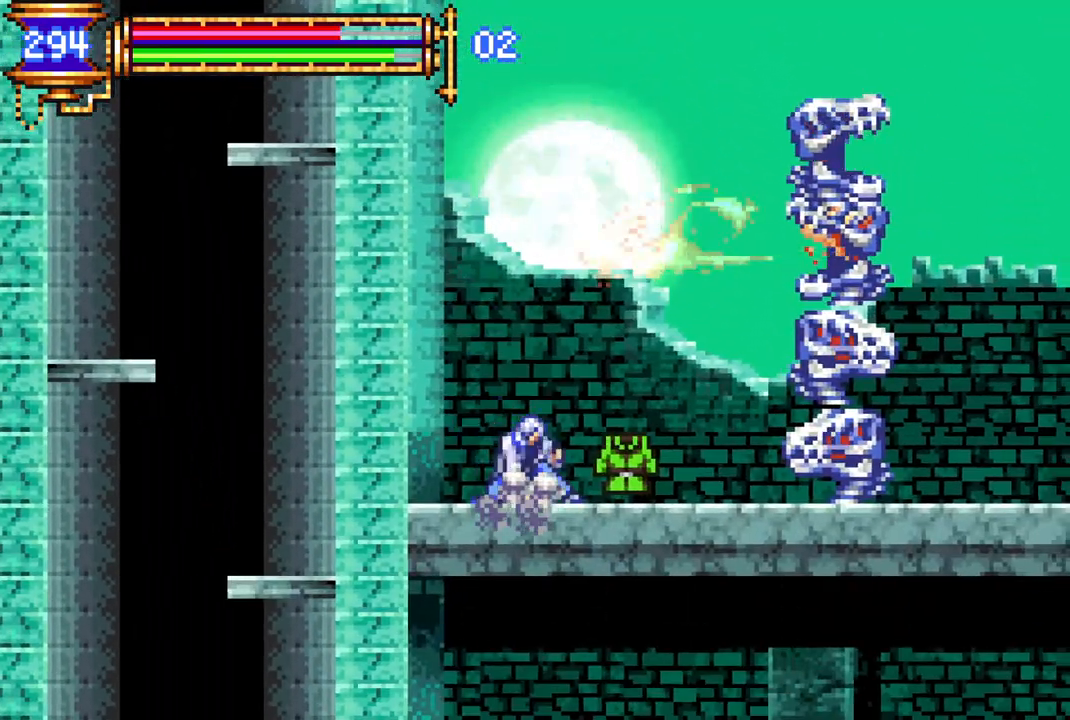
{"buttons": ["CROSS", "DPAD_LEFT"], "left_stick": "center", "right_stick": "center", "events": [[333, "DPAD_LEFT", "down"], [333, "DPAD_RIGHT", "up"], [400, "CROSS", "down"]]}
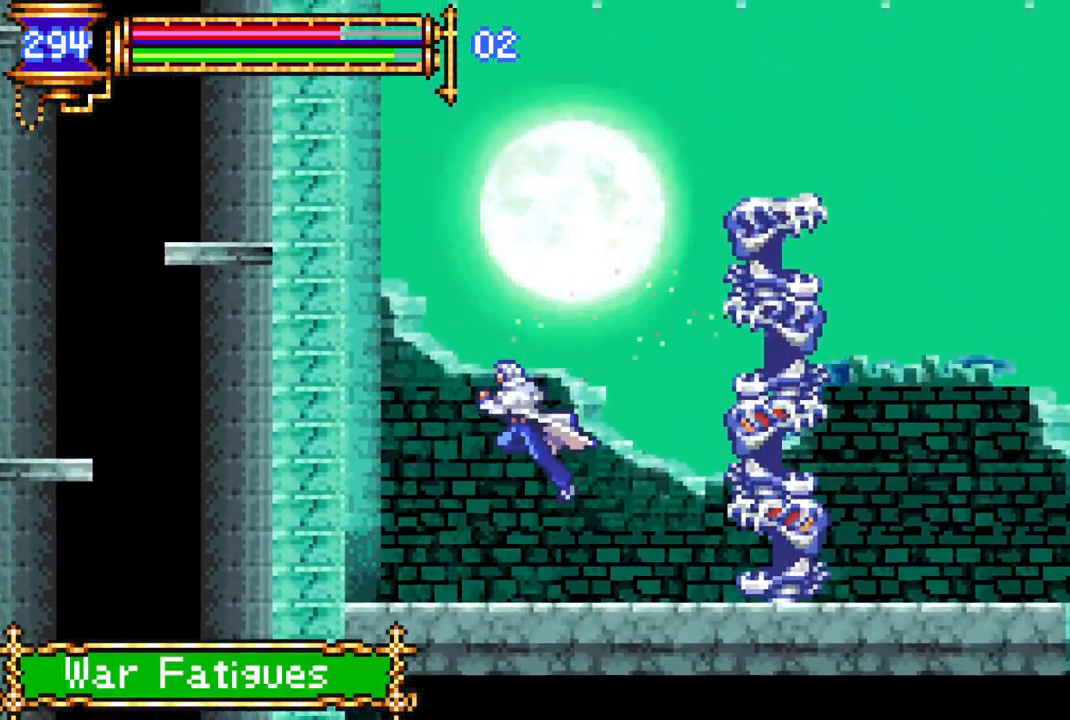
{"buttons": ["CROSS", "L1", "R1", "DPAD_RIGHT"], "left_stick": "center", "right_stick": "center", "events": [[133, "CROSS", "up"], [167, "DPAD_LEFT", "up"], [217, "CROSS", "down"], [233, "DPAD_RIGHT", "down"], [233, "L1", "down"], [483, "R1", "down"]]}
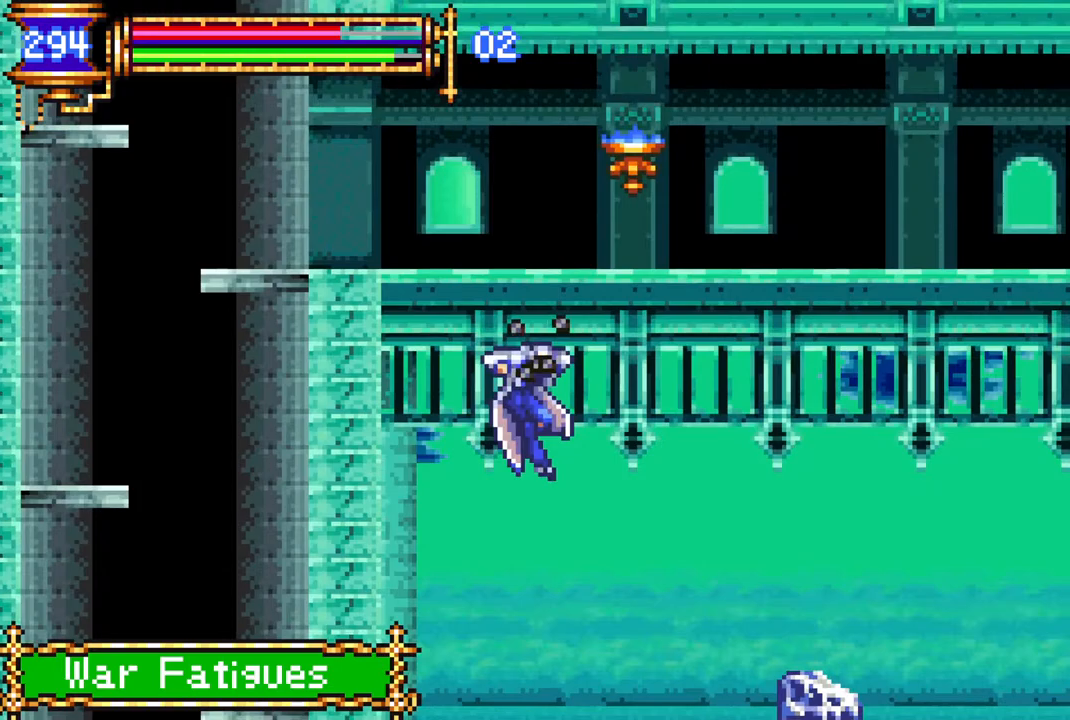
{"buttons": ["L1", "R1", "DPAD_RIGHT"], "left_stick": "center", "right_stick": "center", "events": [[17, "L1", "up"], [33, "CROSS", "up"], [500, "L1", "down"]]}
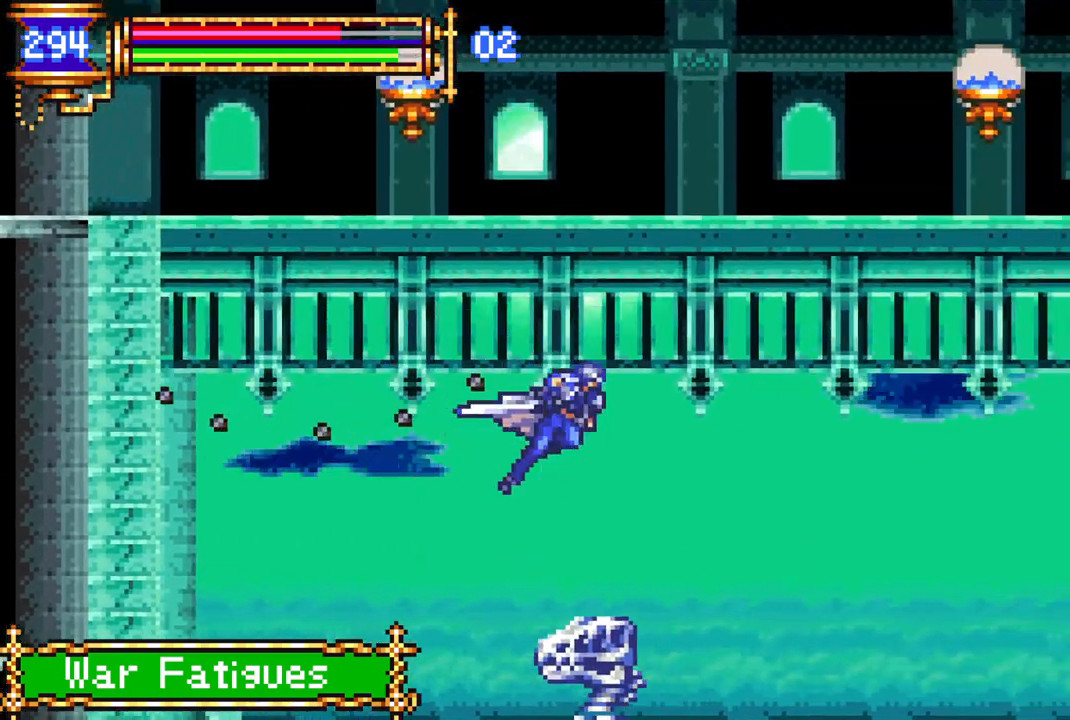
{"buttons": ["R1", "DPAD_RIGHT"], "left_stick": "center", "right_stick": "center", "events": [[167, "L1", "up"]]}
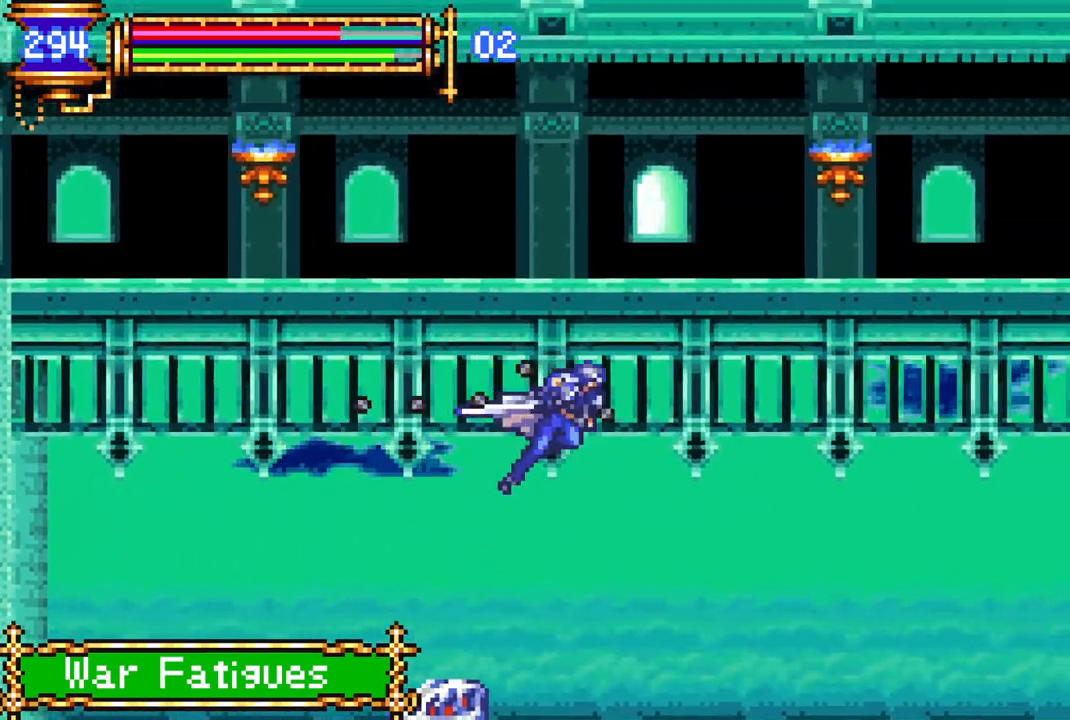
{"buttons": ["L1", "R1", "DPAD_RIGHT"], "left_stick": "center", "right_stick": "center", "events": [[450, "L1", "down"]]}
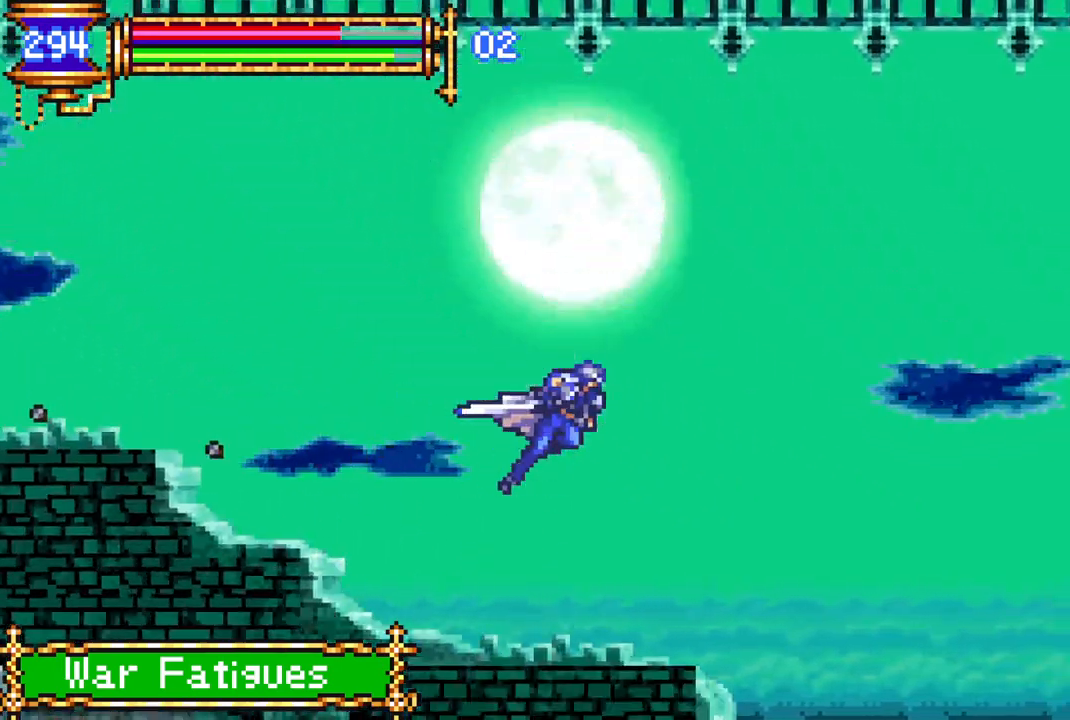
{"buttons": ["R1", "DPAD_RIGHT"], "left_stick": "center", "right_stick": "center", "events": [[83, "L1", "up"]]}
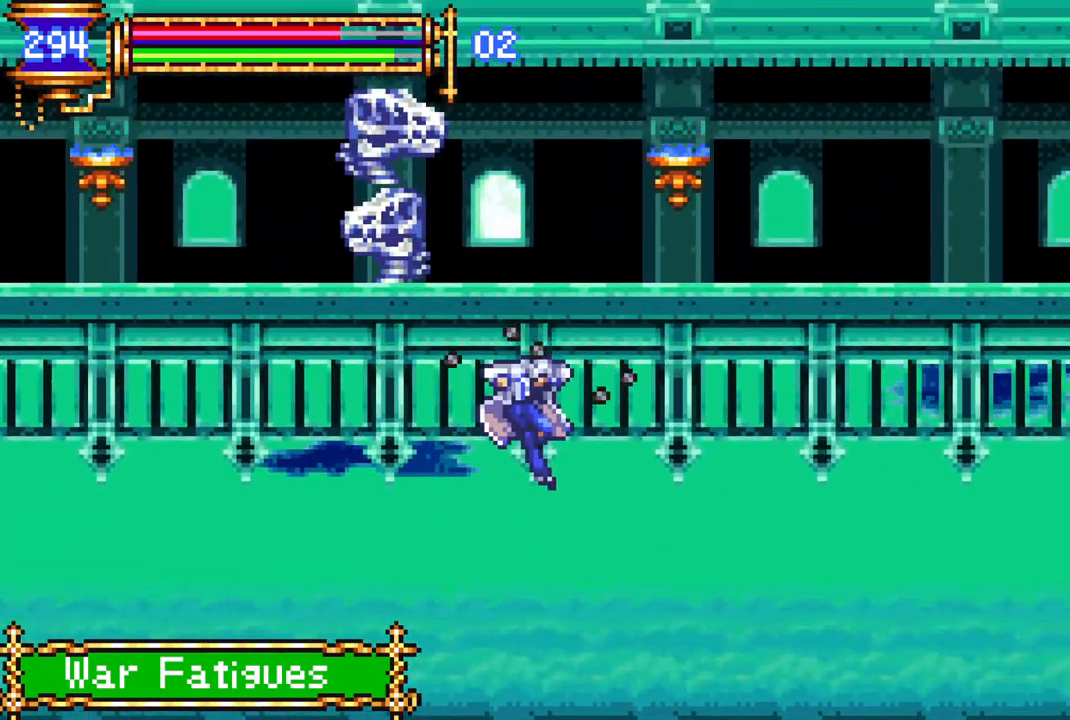
{"buttons": ["R1", "DPAD_RIGHT"], "left_stick": "center", "right_stick": "center", "events": [[333, "L1", "down"], [483, "L1", "up"]]}
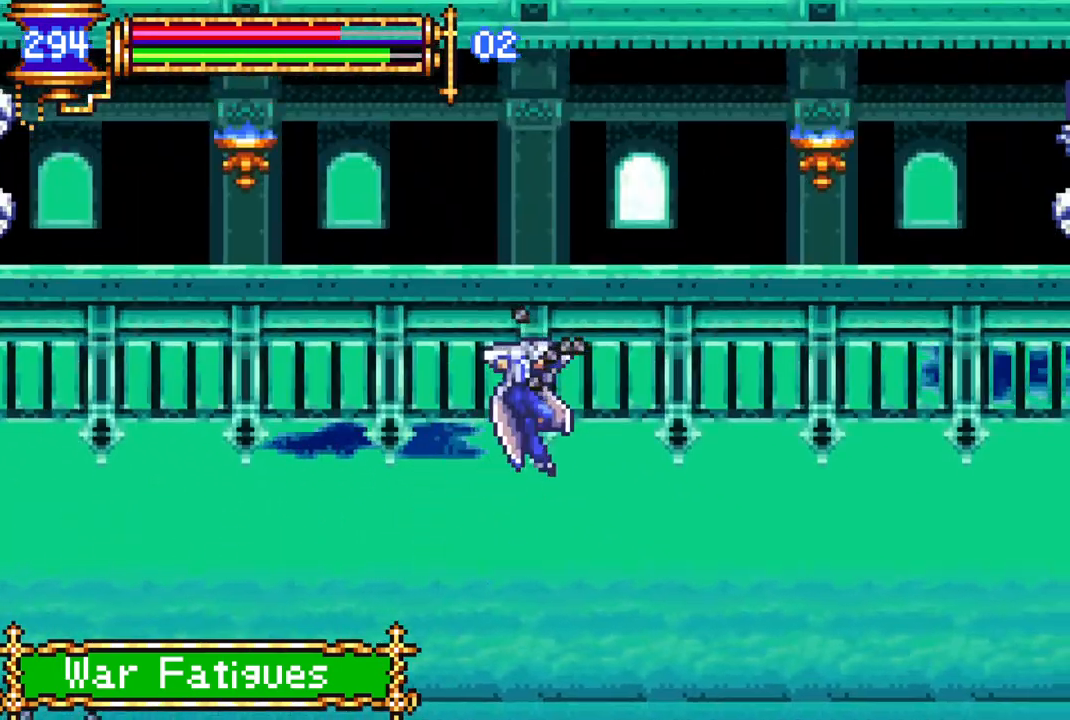
{"buttons": ["R1", "DPAD_RIGHT"], "left_stick": "center", "right_stick": "center", "events": []}